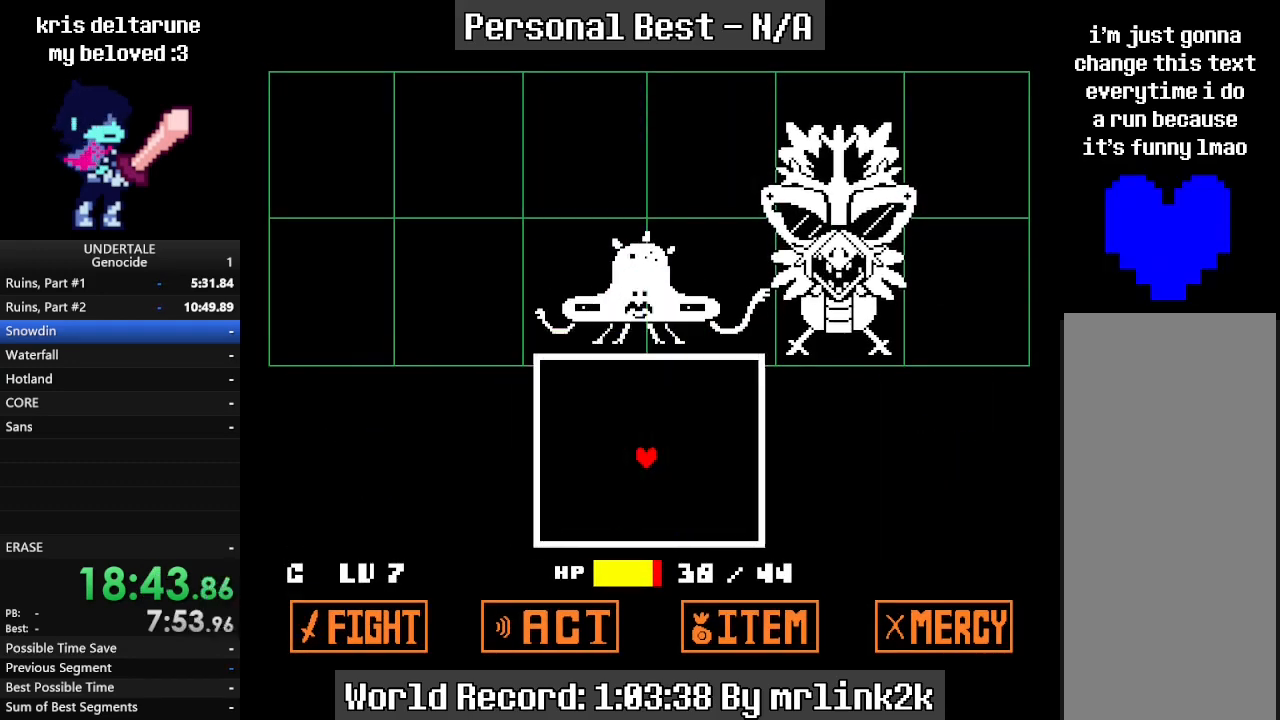
Gameplay with keyboard; each line is a JSON object with the keys held at the frame after it. "events" lists presses ("down") and releases ("up") of "c", "ctrl_l", "ctrl_r", "down", "escape", "f4", "left", "num0", "num1", "num2", "num3", "num4", "return", "right", "shift_l", "shift_r", "up", "x" and "z" between this image and that frame as [ms after this image, input, new state], when the widget could be followed in between. No other keys are recorded. Mouse input is not recorded.
{"keys": ["down", "left"], "events": [[33, "return", "down"], [133, "left", "down"], [200, "return", "up"], [433, "down", "down"]]}
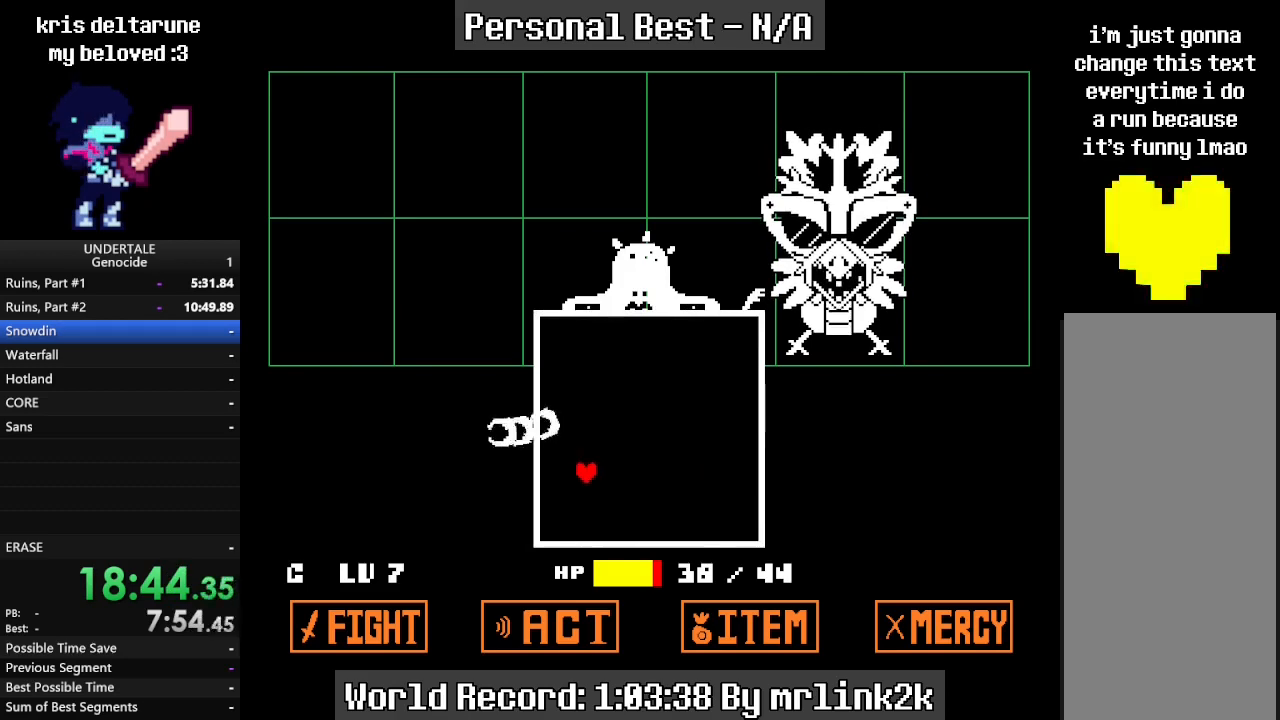
{"keys": ["down", "left"], "events": []}
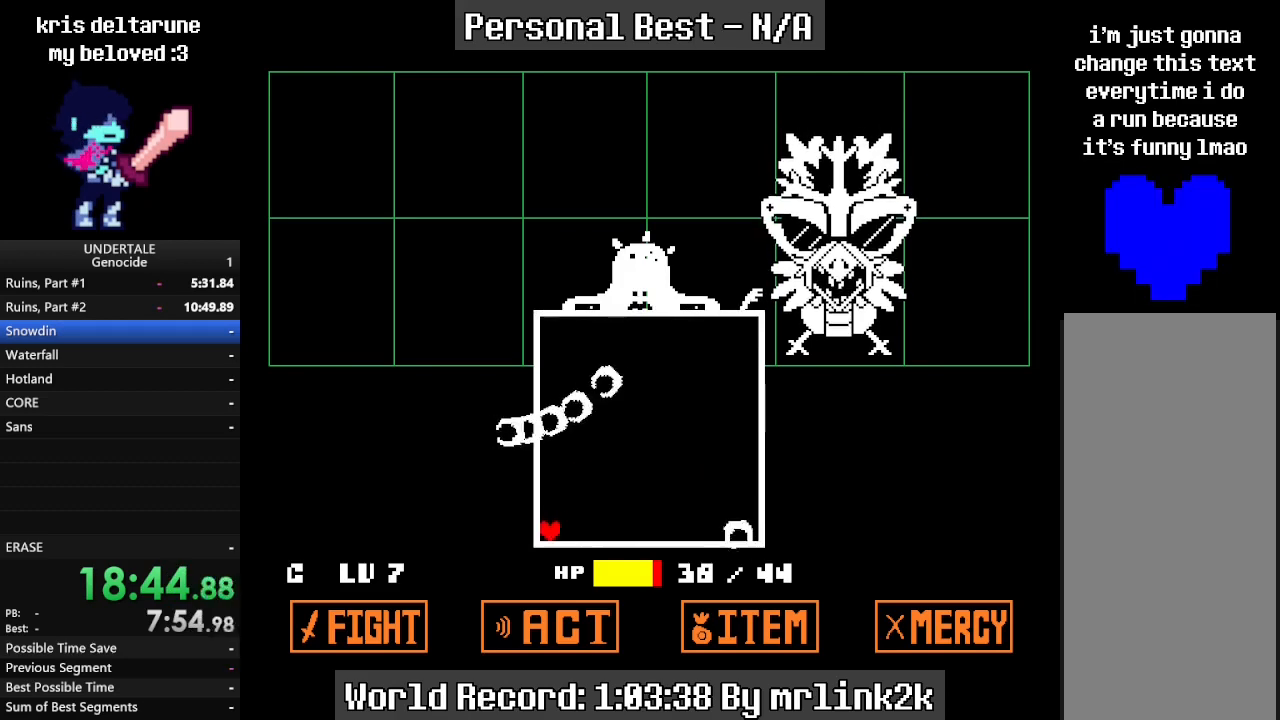
{"keys": [], "events": [[333, "left", "up"], [367, "down", "up"]]}
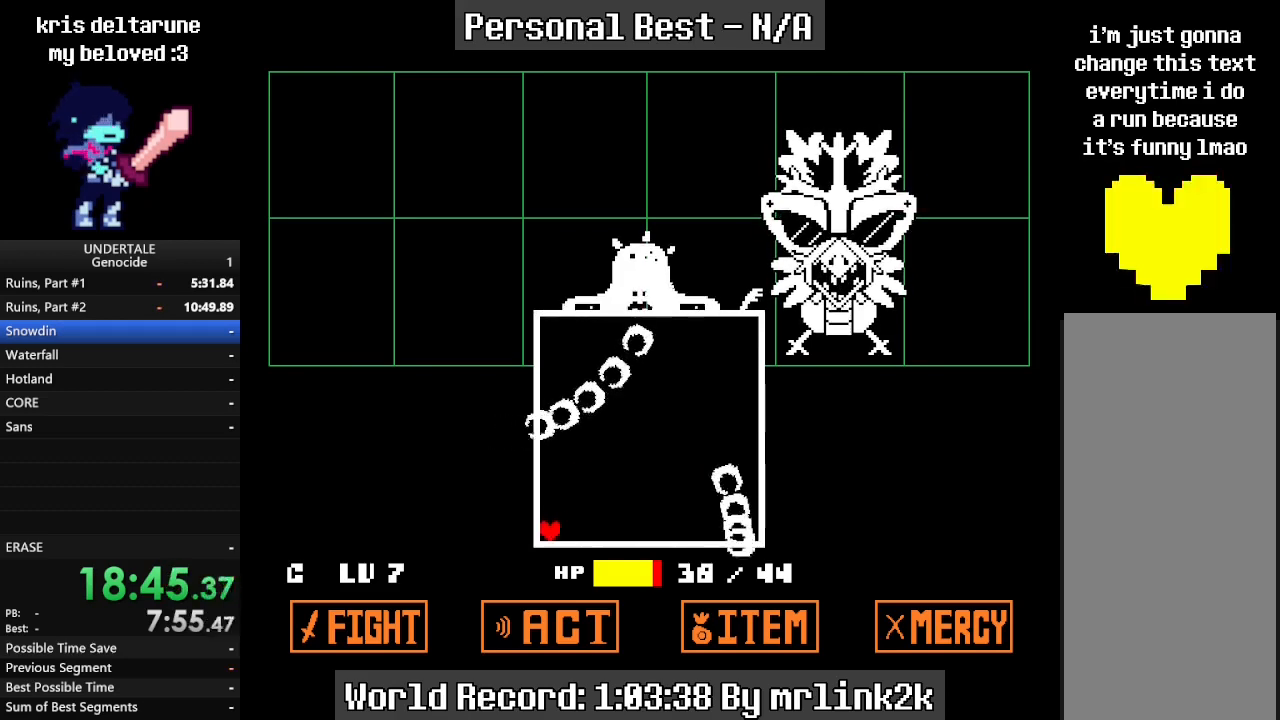
{"keys": [], "events": [[67, "return", "down"], [133, "return", "up"], [300, "down", "down"], [367, "return", "down"], [433, "down", "up"], [467, "return", "up"]]}
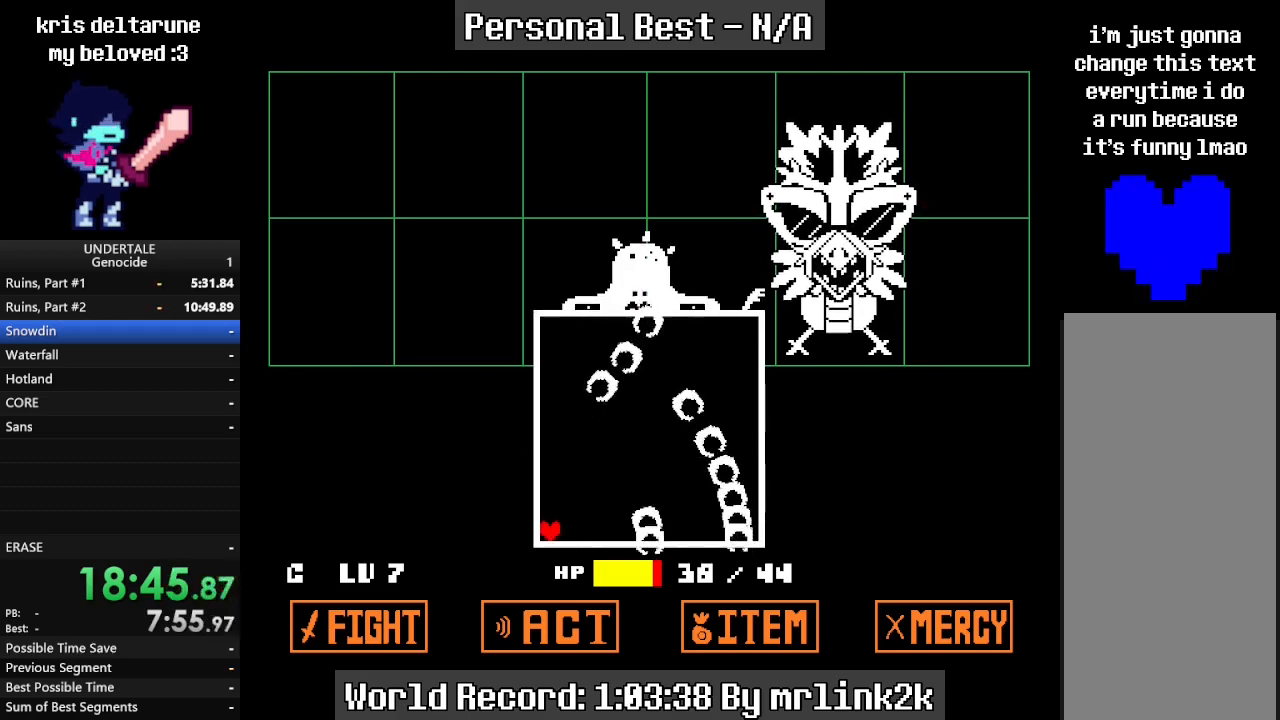
{"keys": [], "events": []}
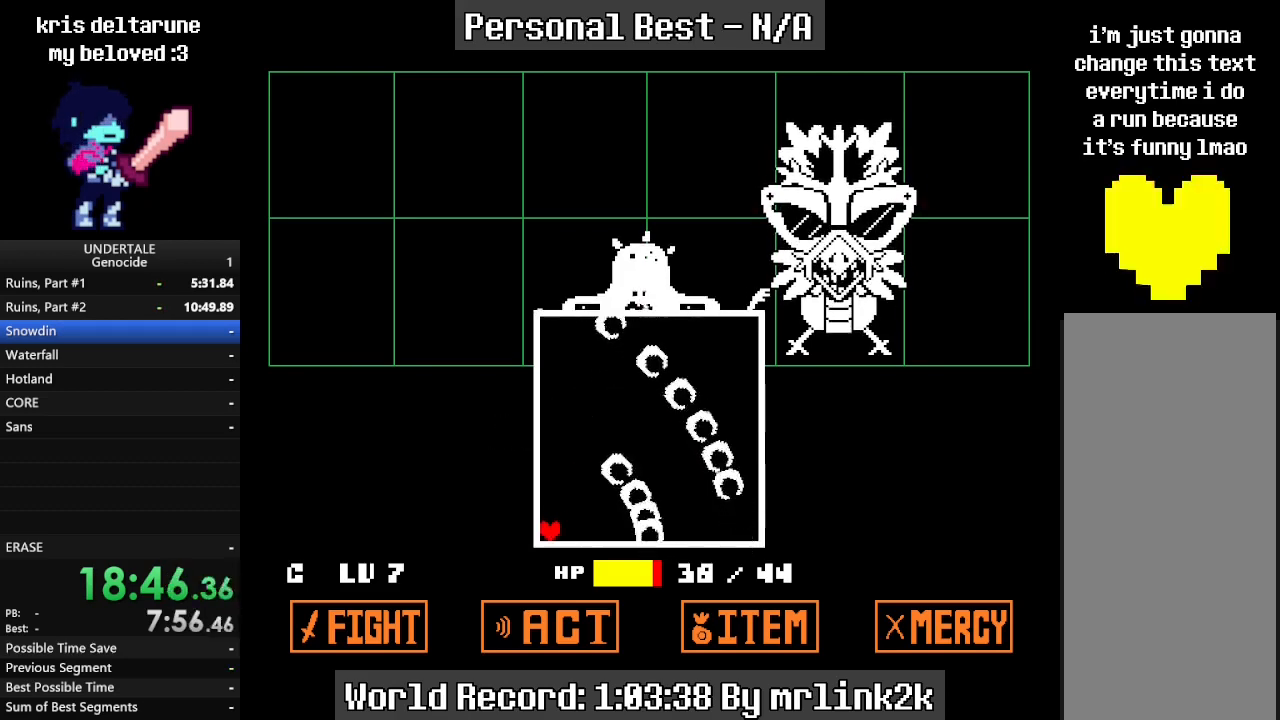
{"keys": [], "events": [[367, "return", "down"], [500, "return", "up"]]}
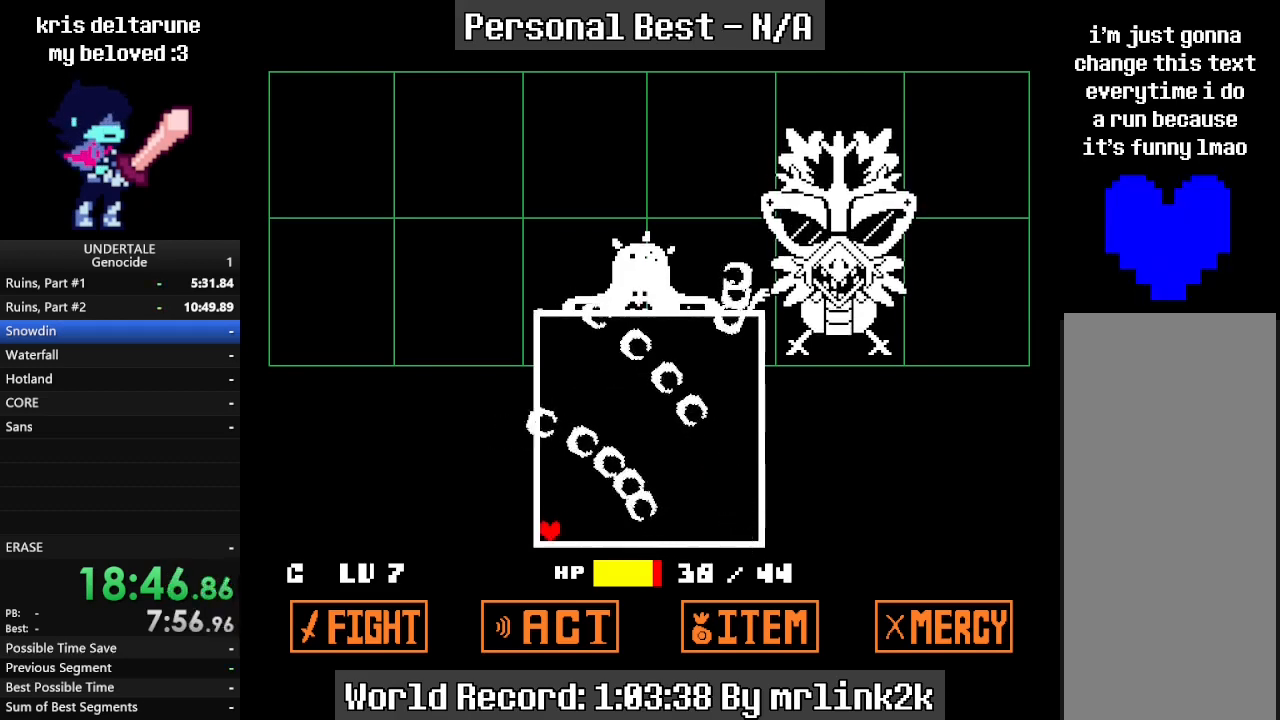
{"keys": [], "events": [[67, "down", "down"], [100, "return", "down"], [133, "down", "up"], [133, "return", "up"]]}
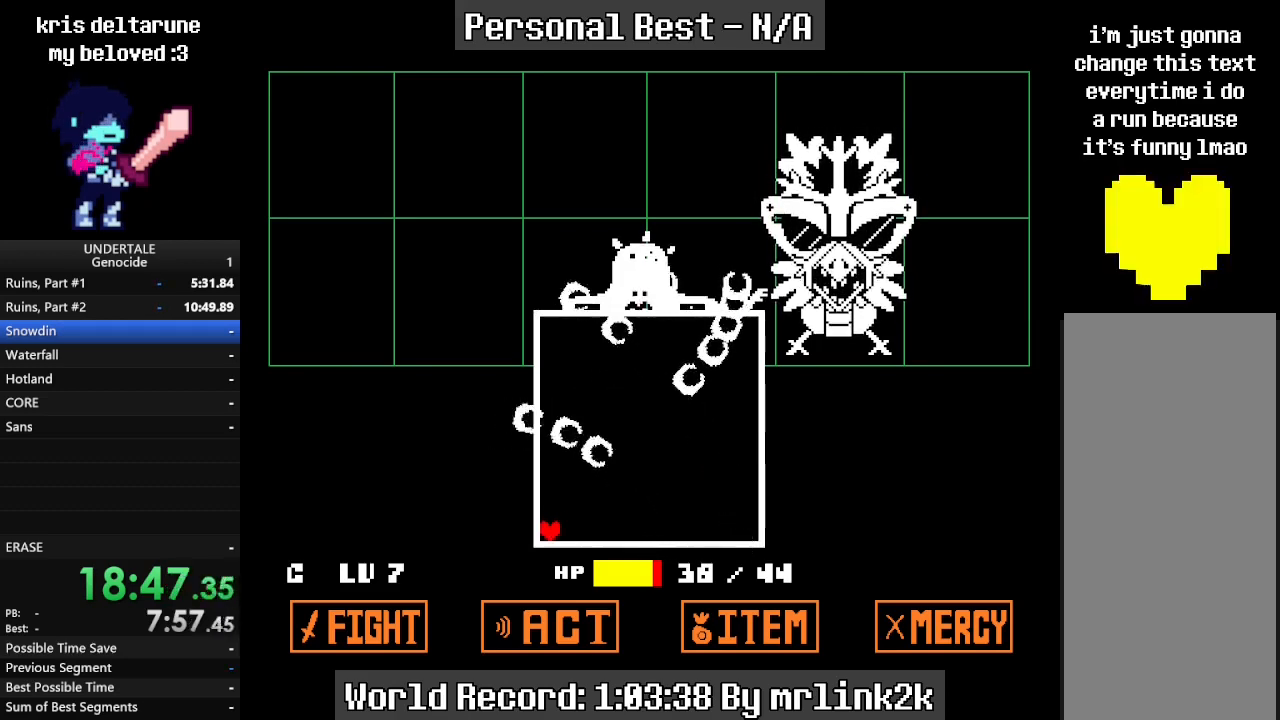
{"keys": [], "events": [[33, "down", "down"], [100, "down", "up"]]}
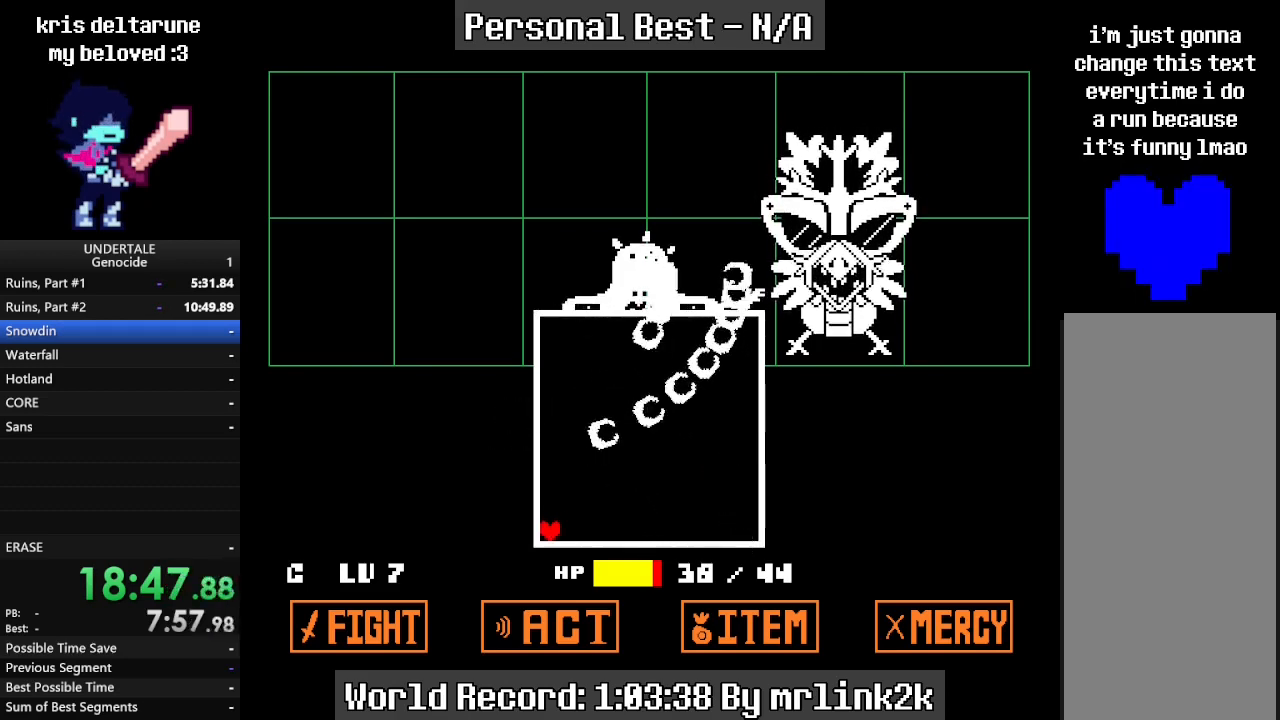
{"keys": [], "events": []}
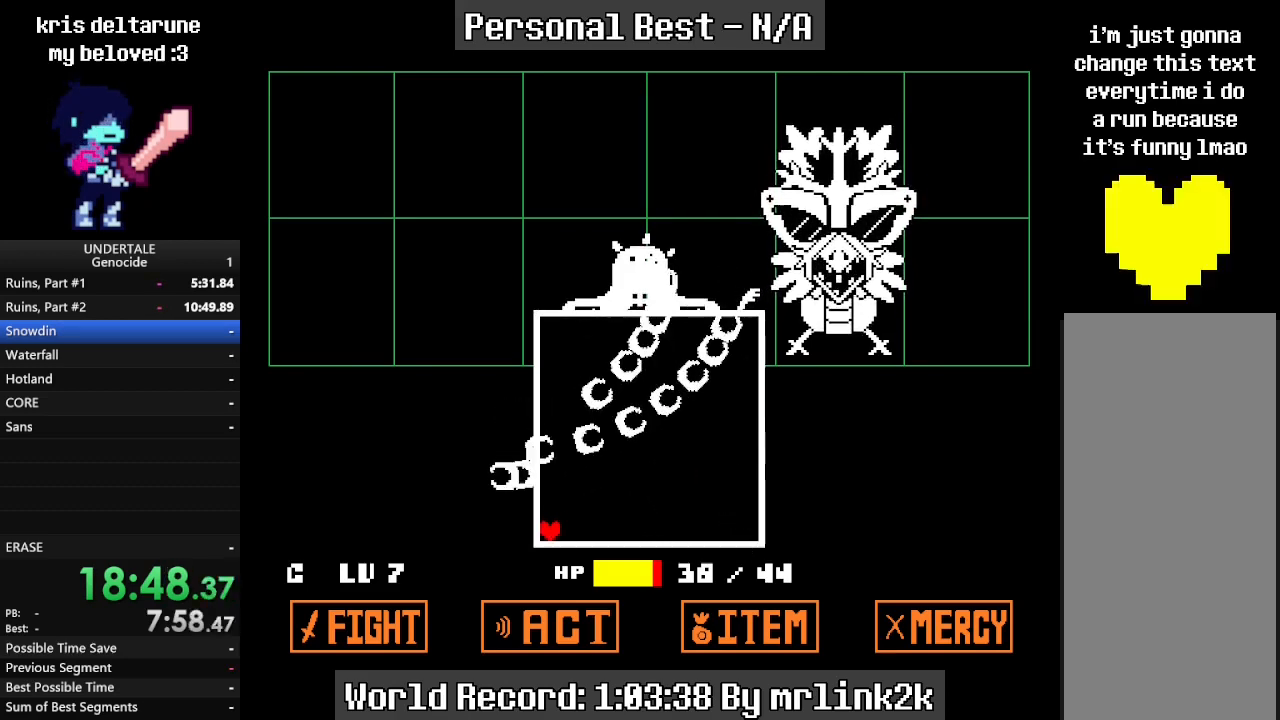
{"keys": [], "events": []}
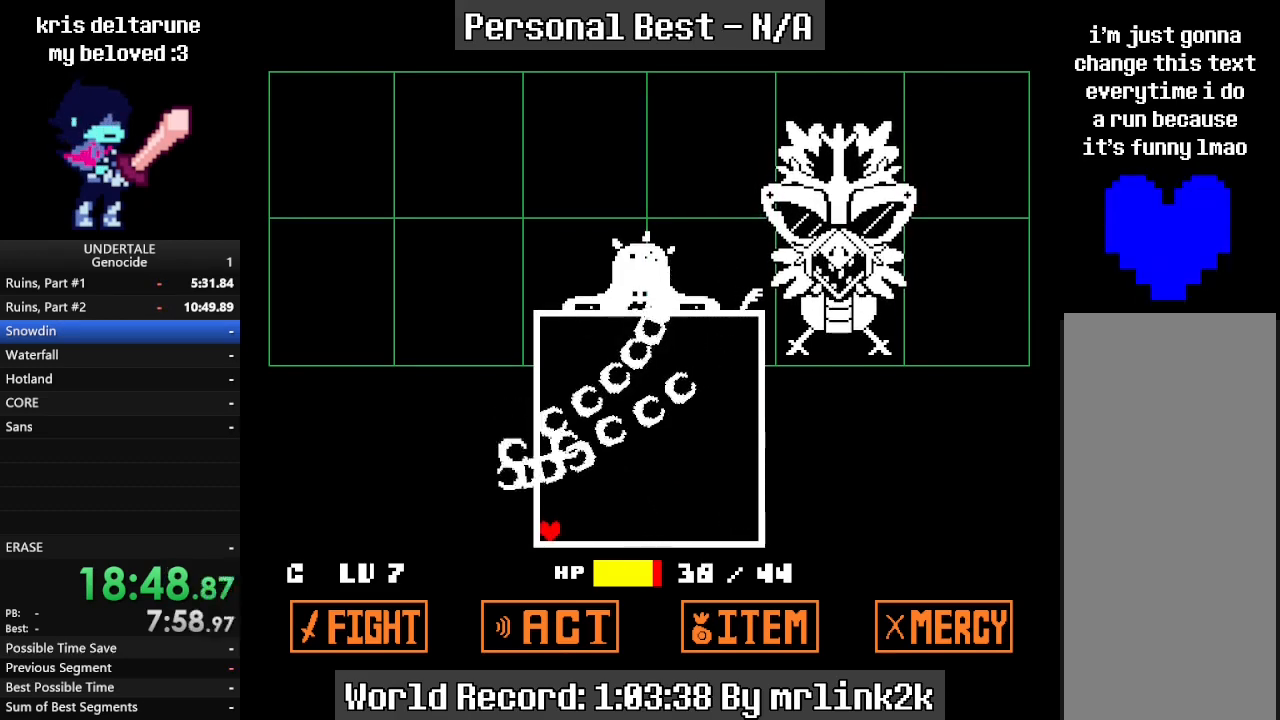
{"keys": [], "events": []}
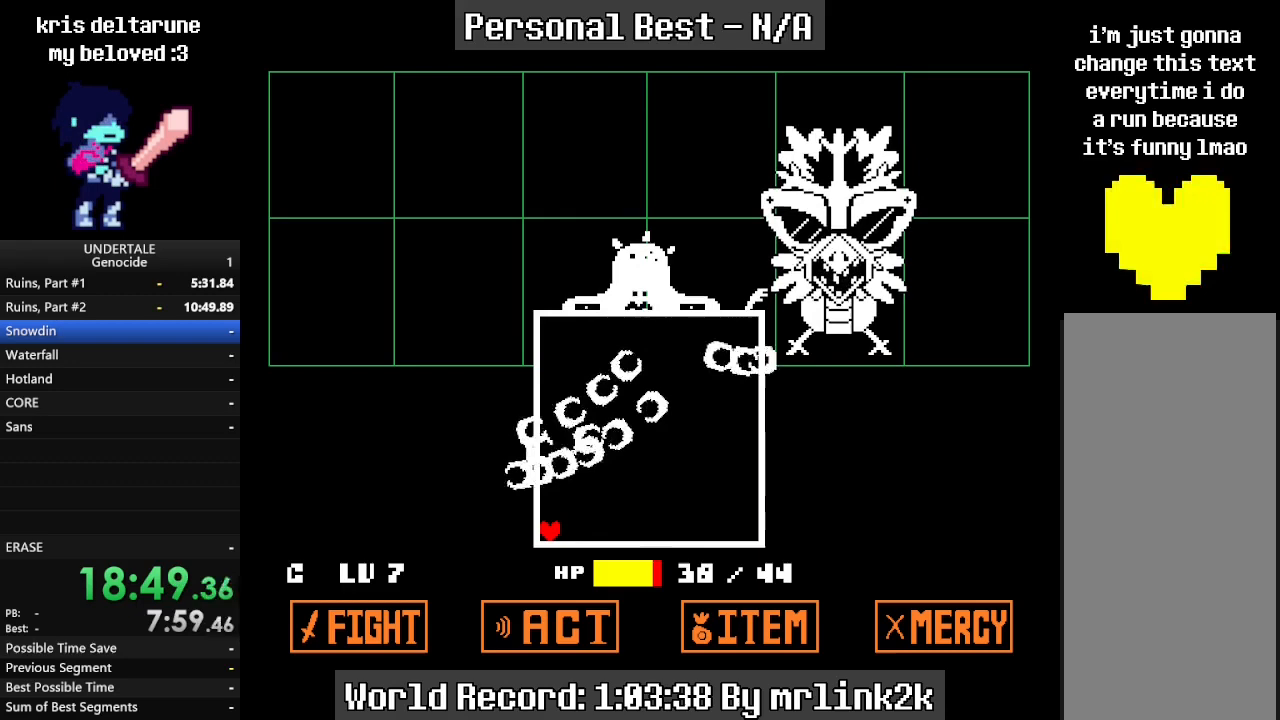
{"keys": [], "events": []}
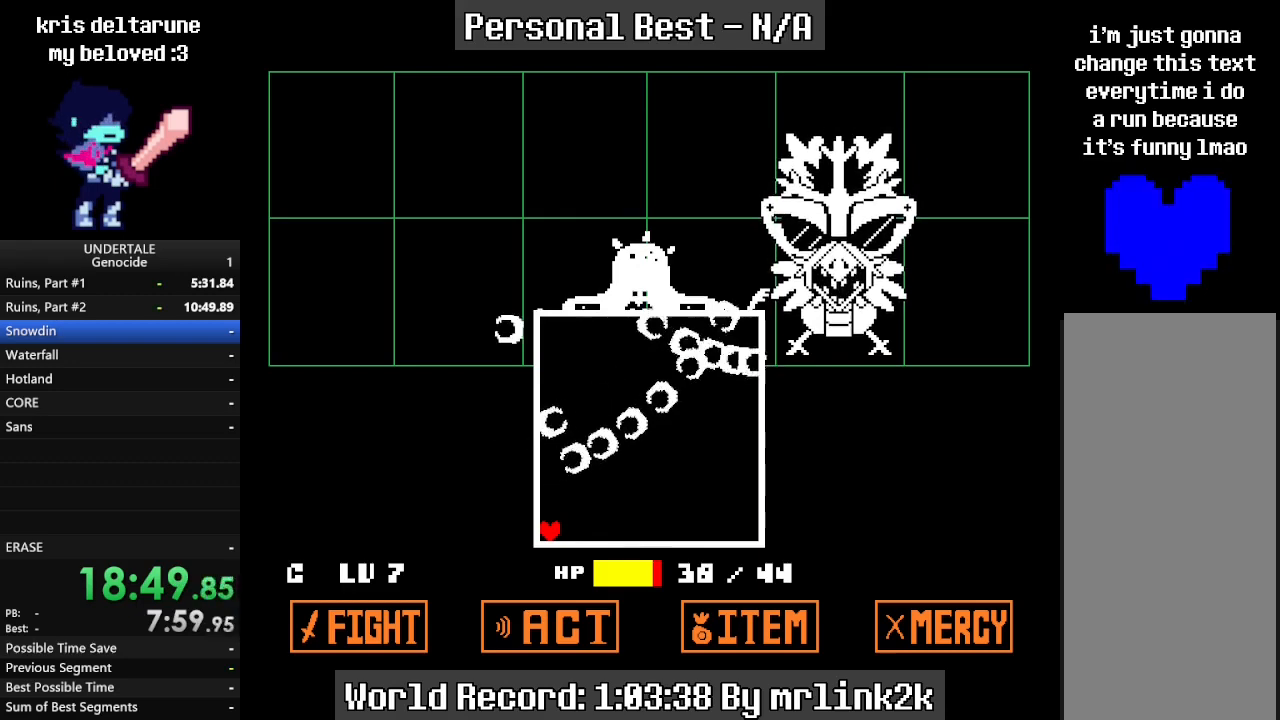
{"keys": [], "events": []}
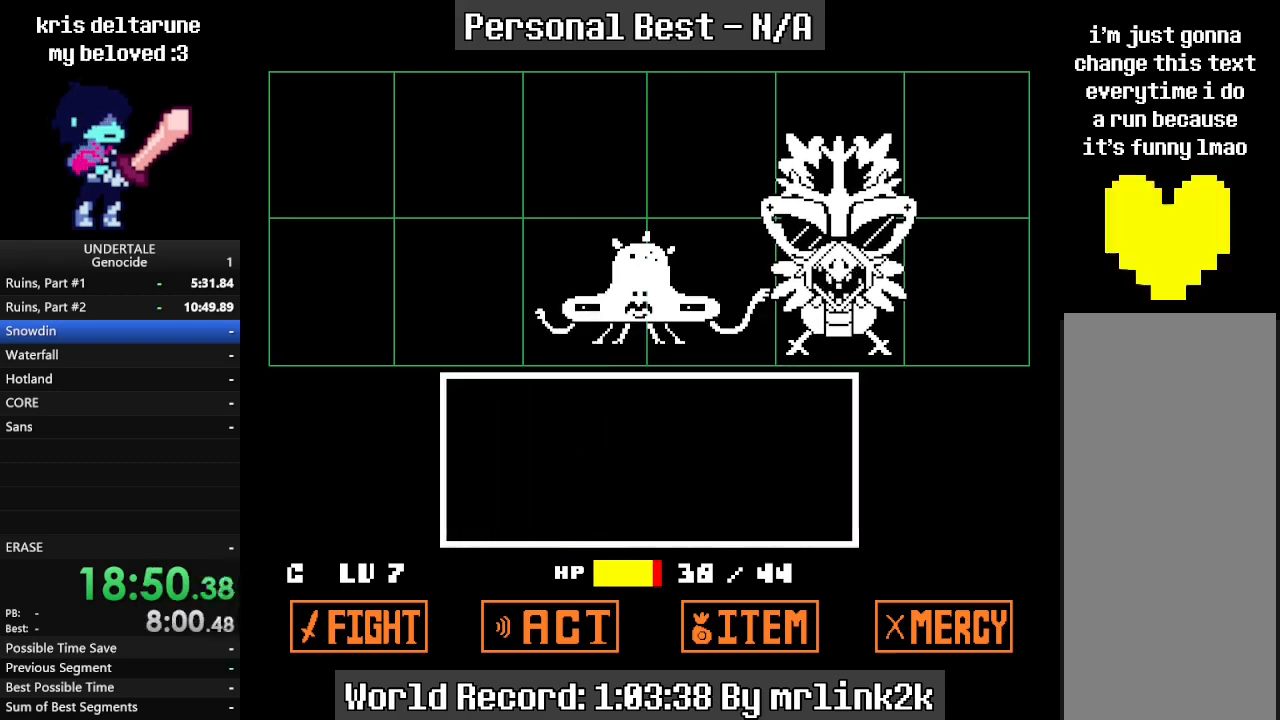
{"keys": [], "events": [[433, "return", "down"], [500, "return", "up"]]}
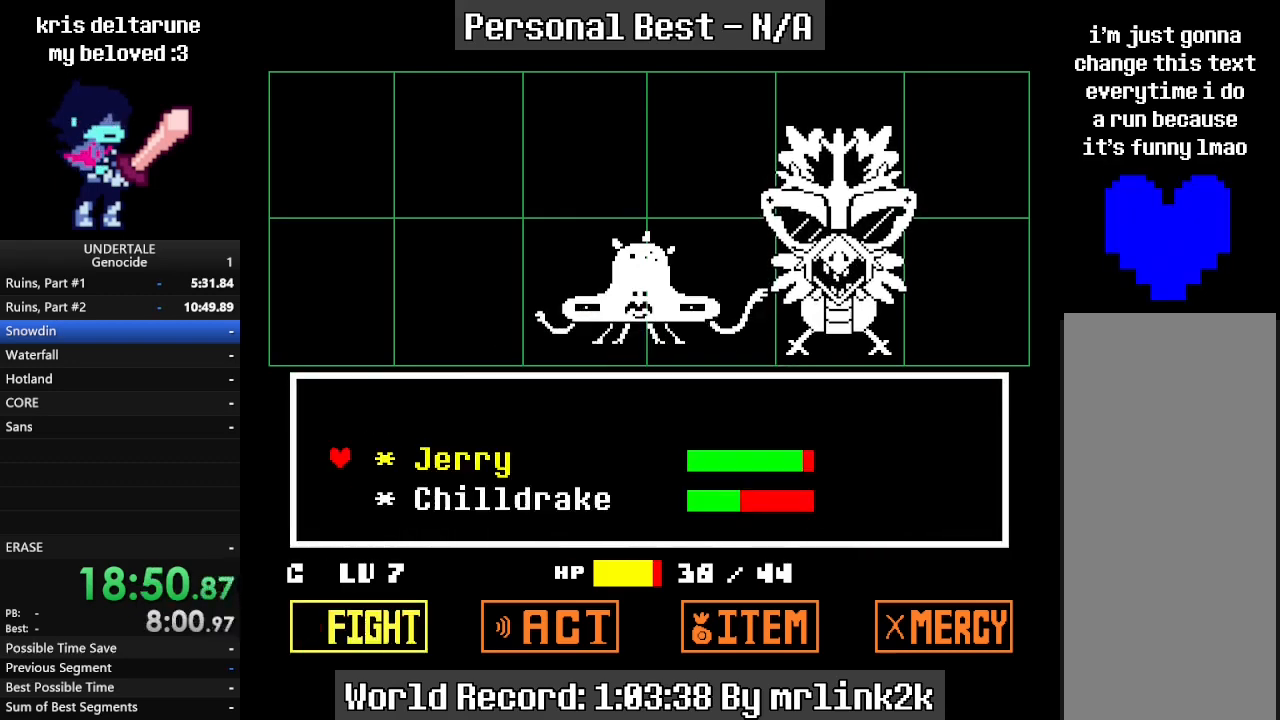
{"keys": [], "events": [[100, "down", "down"], [167, "down", "up"], [233, "down", "down"], [300, "down", "up"]]}
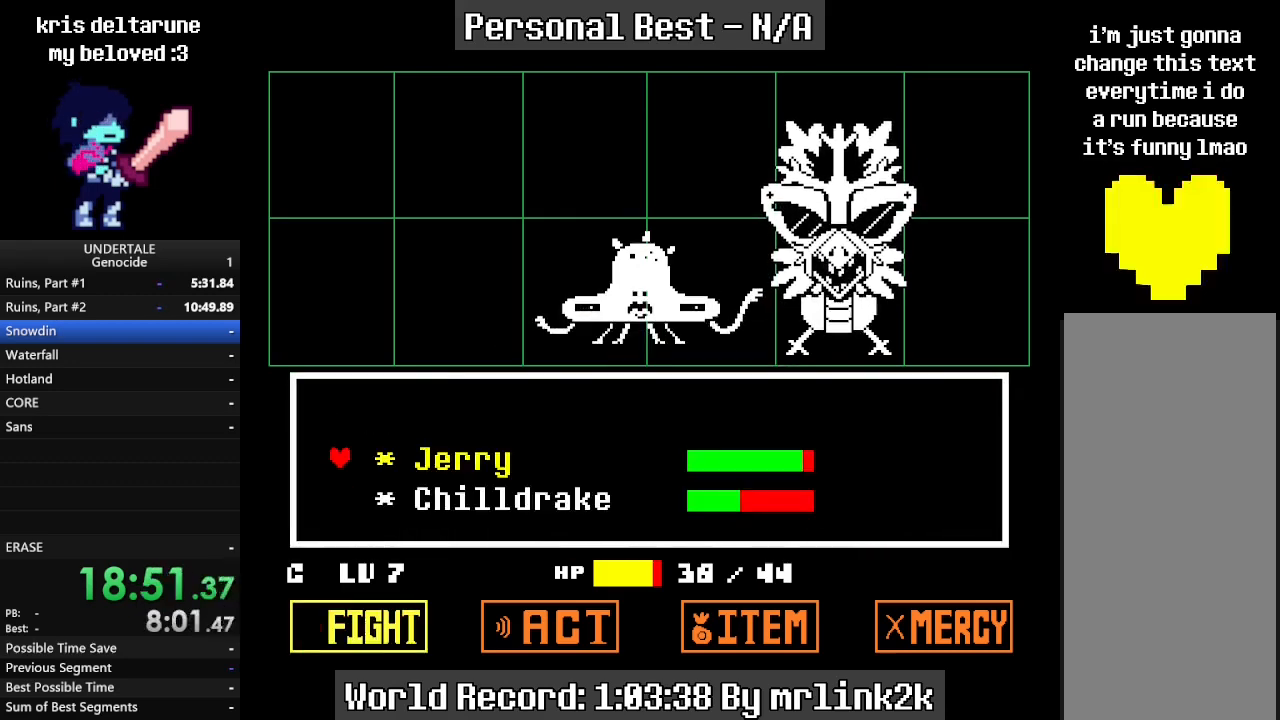
{"keys": [], "events": [[133, "down", "down"], [233, "down", "up"], [433, "return", "down"], [500, "return", "up"]]}
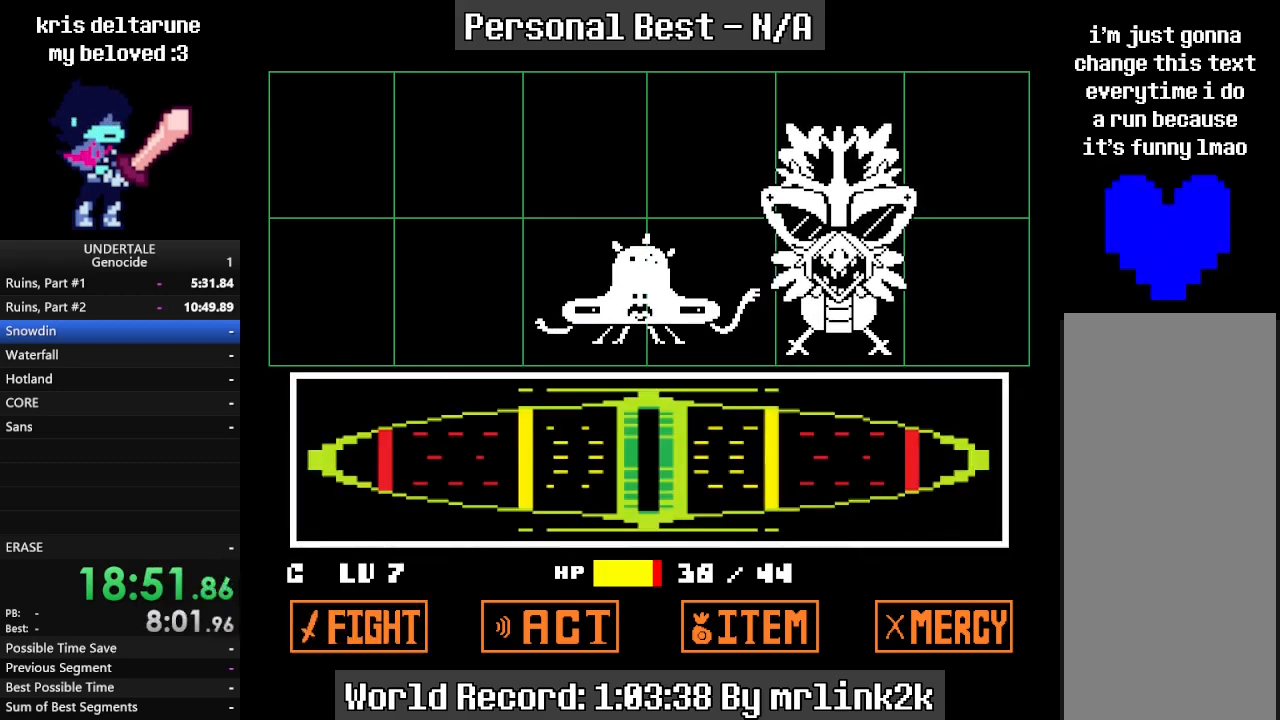
{"keys": [], "events": []}
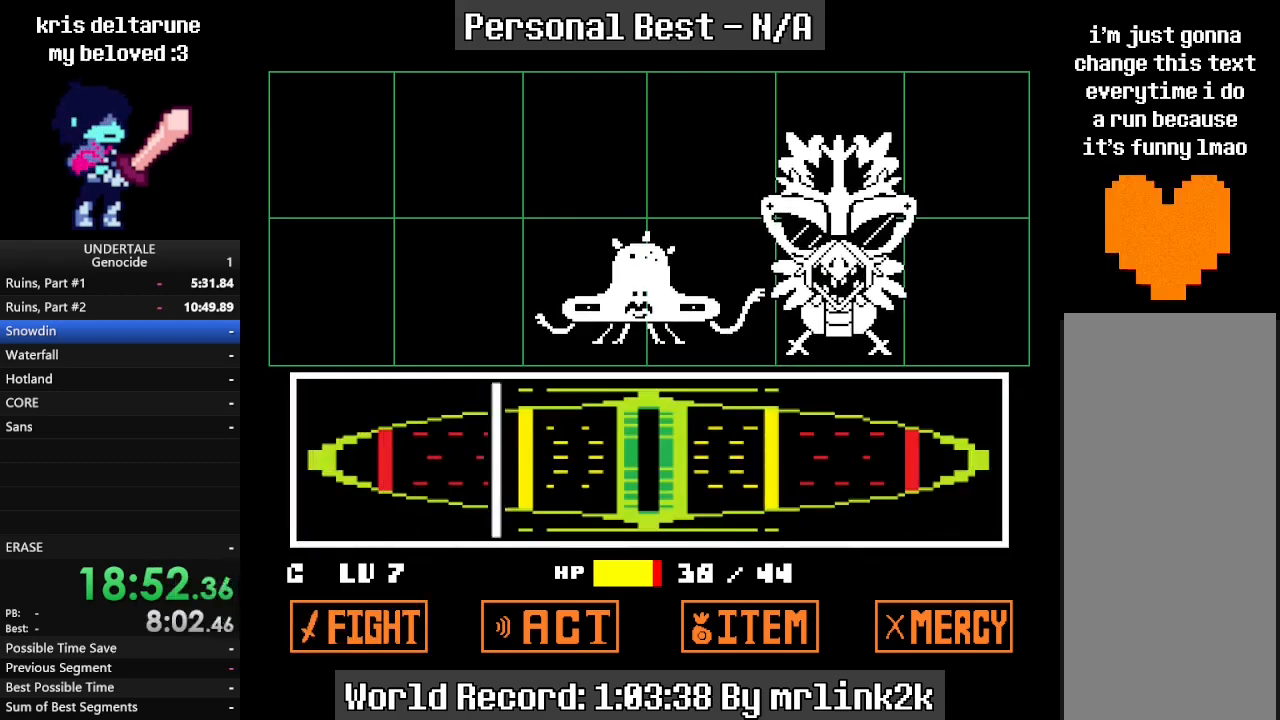
{"keys": ["return"], "events": [[167, "return", "down"], [267, "return", "up"], [300, "return", "down"], [367, "return", "up"], [400, "return", "down"], [467, "return", "up"], [500, "return", "down"]]}
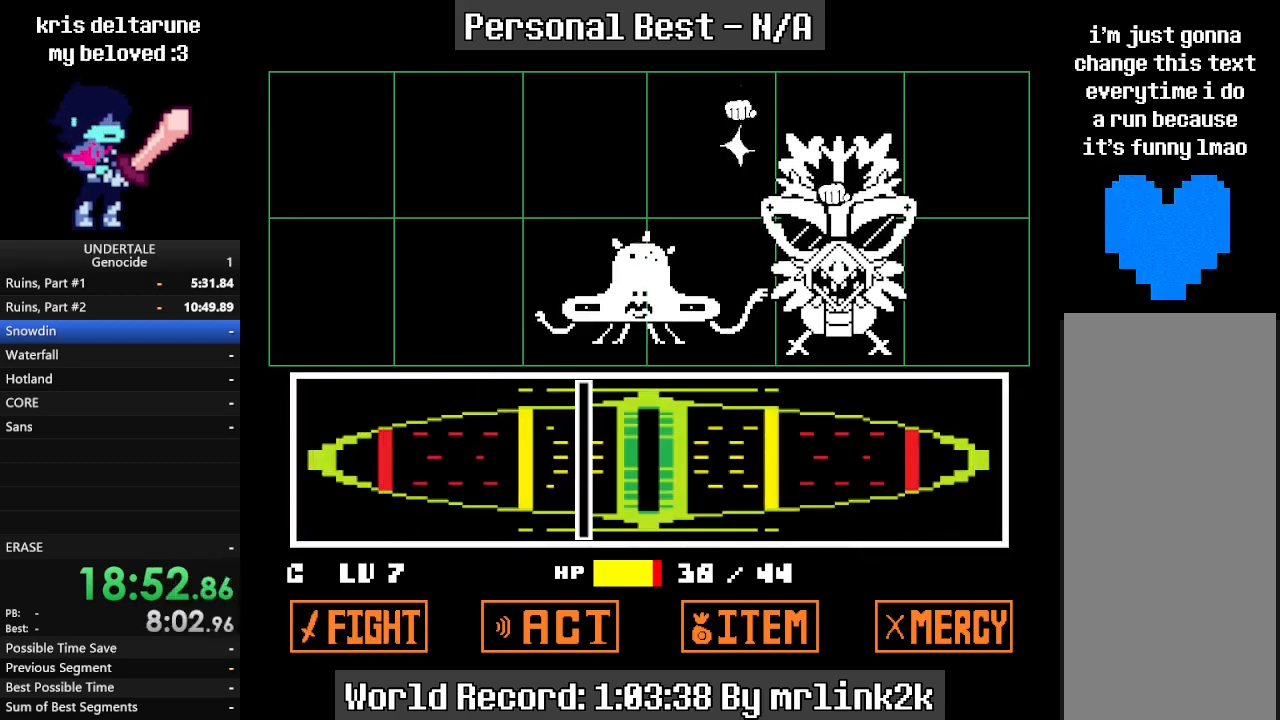
{"keys": [], "events": [[67, "return", "up"], [100, "return", "down"], [133, "return", "up"], [200, "return", "down"], [233, "return", "up"], [300, "return", "down"], [333, "return", "up"]]}
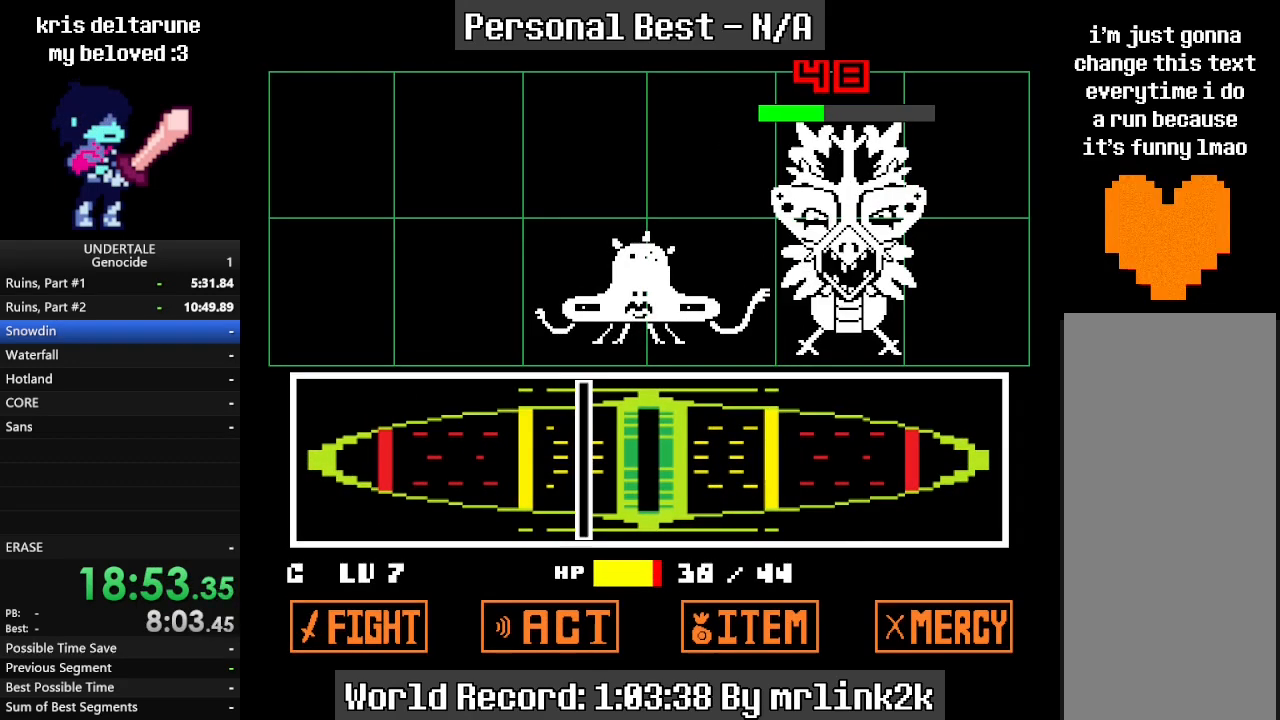
{"keys": [], "events": [[433, "return", "down"], [500, "return", "up"]]}
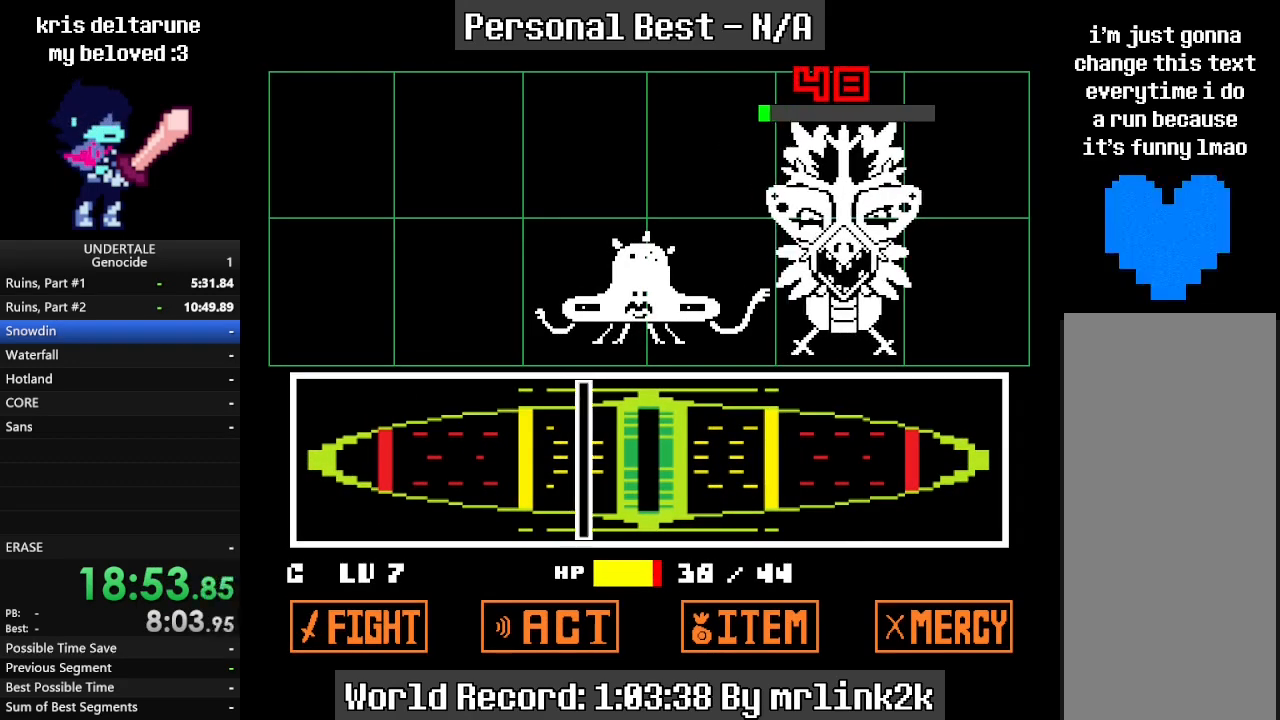
{"keys": ["return"], "events": [[67, "return", "down"], [167, "return", "up"], [233, "return", "down"], [267, "return", "up"], [367, "return", "down"], [400, "return", "up"], [500, "return", "down"]]}
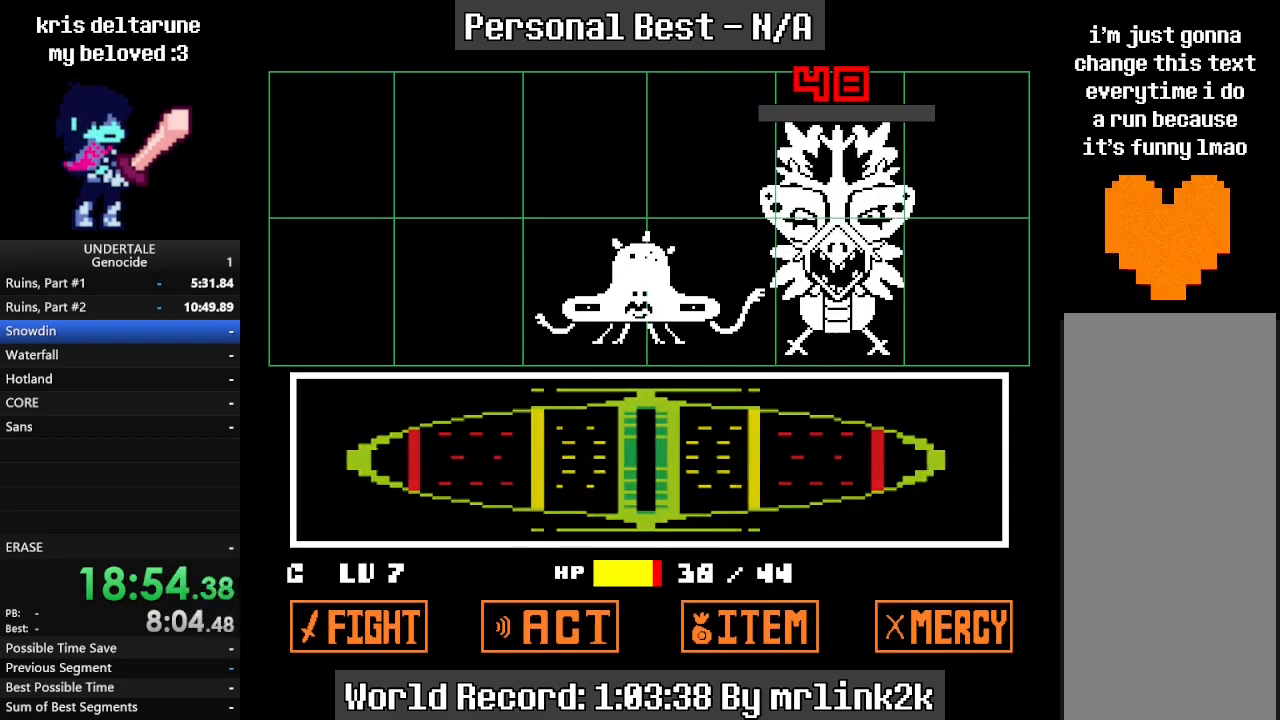
{"keys": [], "events": [[67, "return", "up"], [167, "return", "down"], [200, "return", "up"], [300, "return", "down"], [333, "return", "up"], [433, "return", "down"], [467, "return", "up"]]}
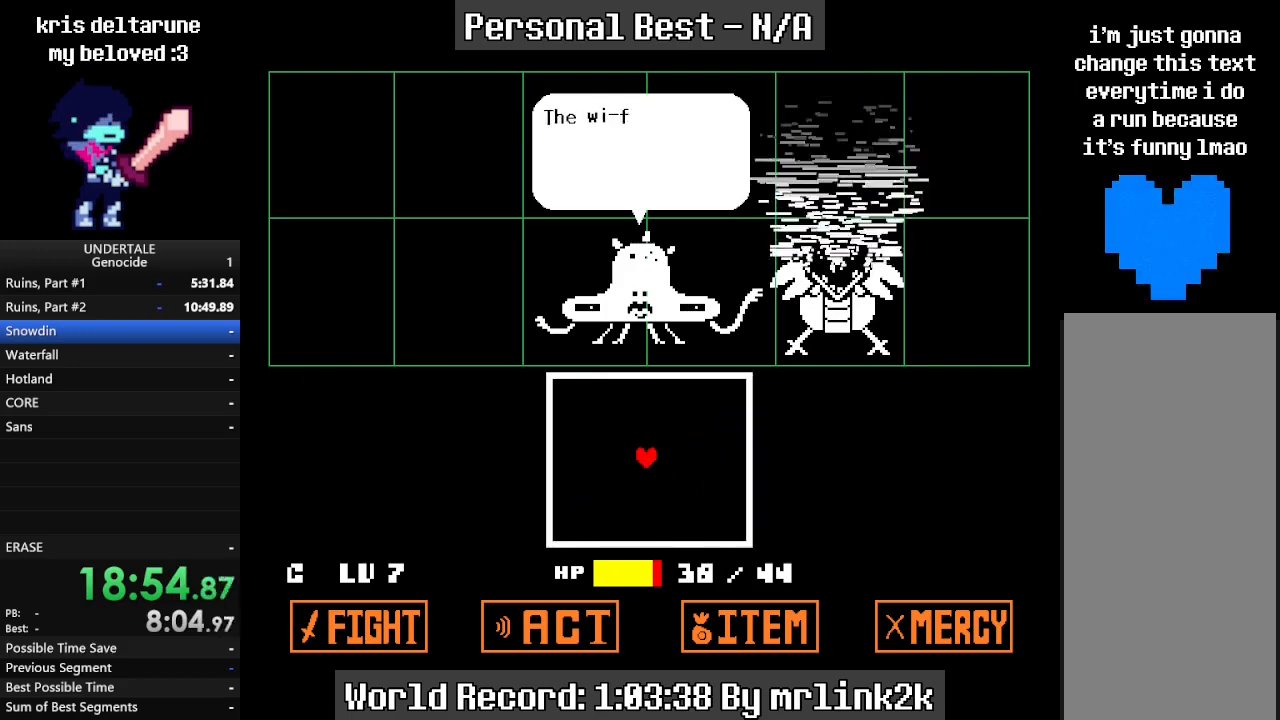
{"keys": [], "events": [[33, "return", "down"], [133, "return", "up"], [167, "return", "down"], [200, "return", "up"], [300, "return", "down"], [367, "return", "up"]]}
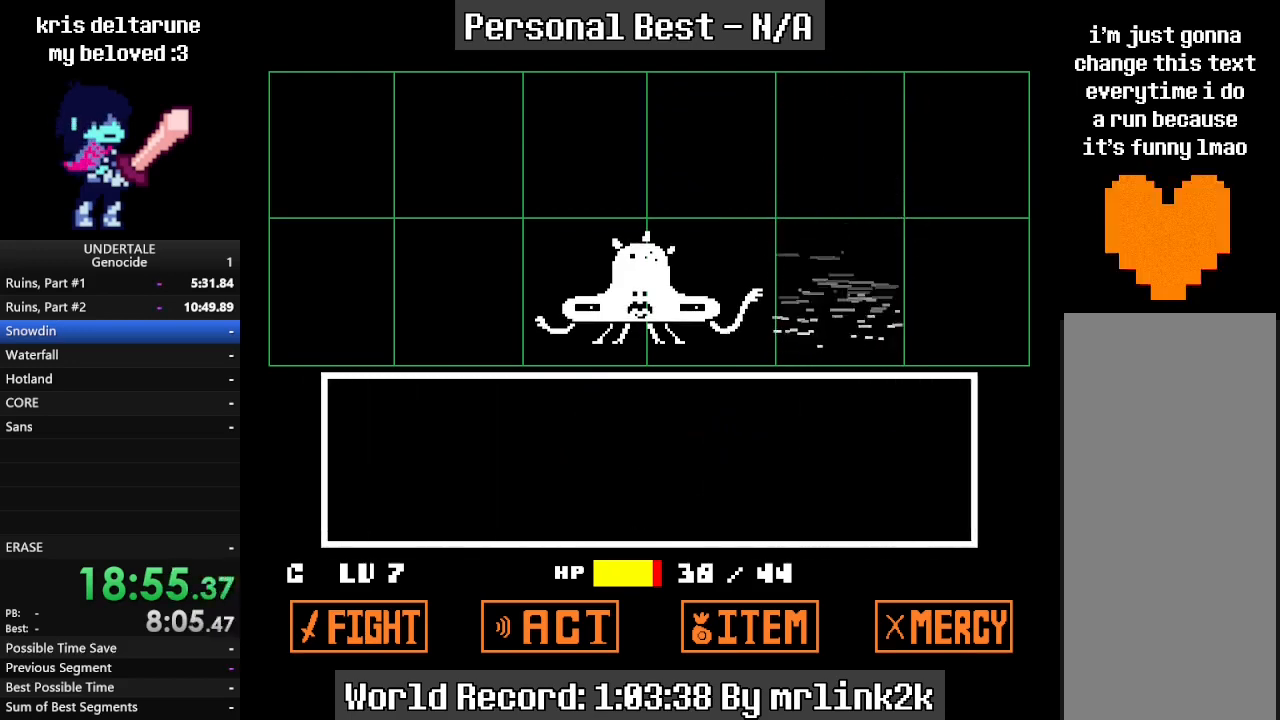
{"keys": [], "events": [[333, "left", "down"], [400, "return", "down"], [467, "left", "up"], [467, "return", "up"]]}
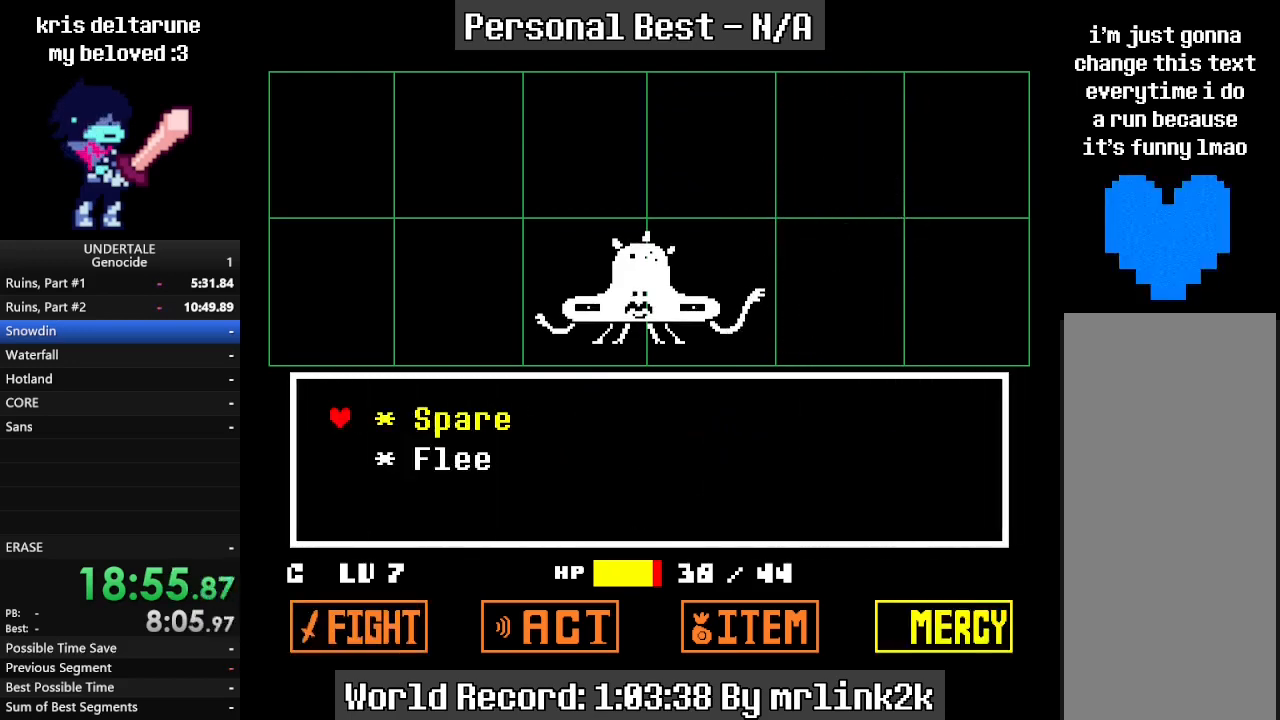
{"keys": ["down"], "events": [[67, "return", "down"], [200, "return", "up"], [200, "shift_r", "down"], [300, "return", "down"], [333, "shift_r", "up"], [367, "down", "down"], [433, "return", "up"]]}
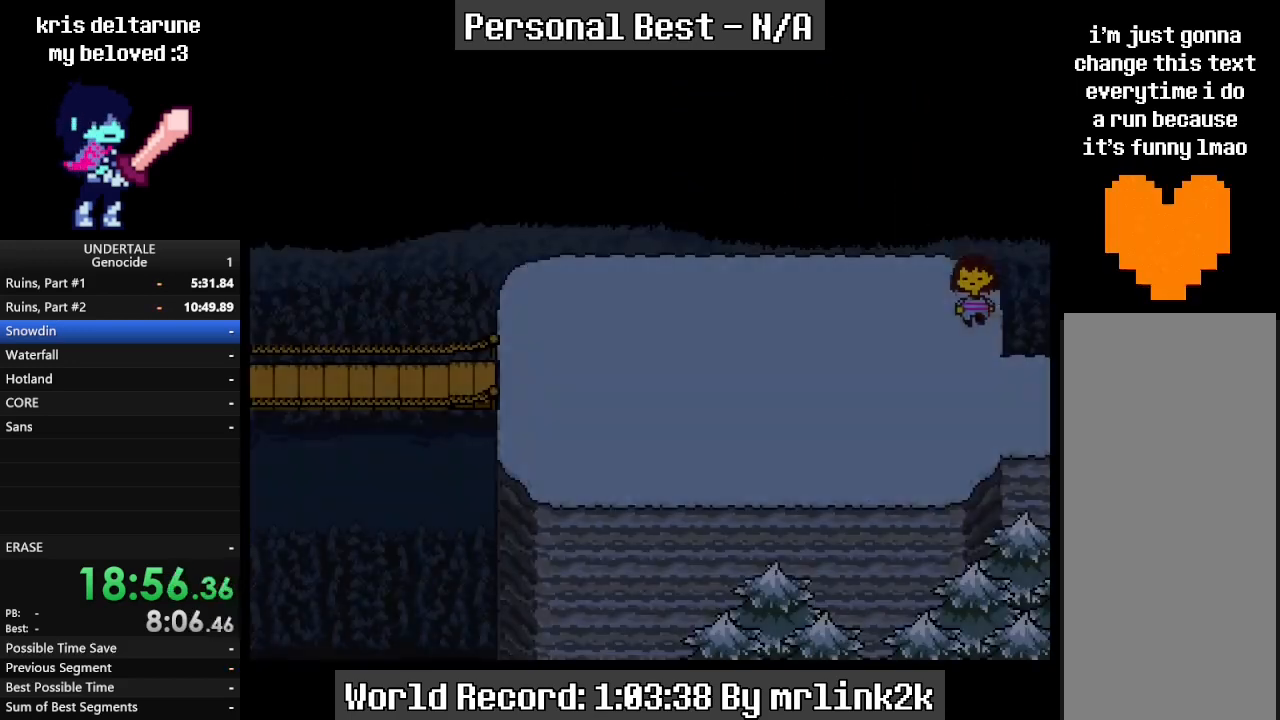
{"keys": ["right"], "events": [[300, "right", "down"], [433, "down", "up"]]}
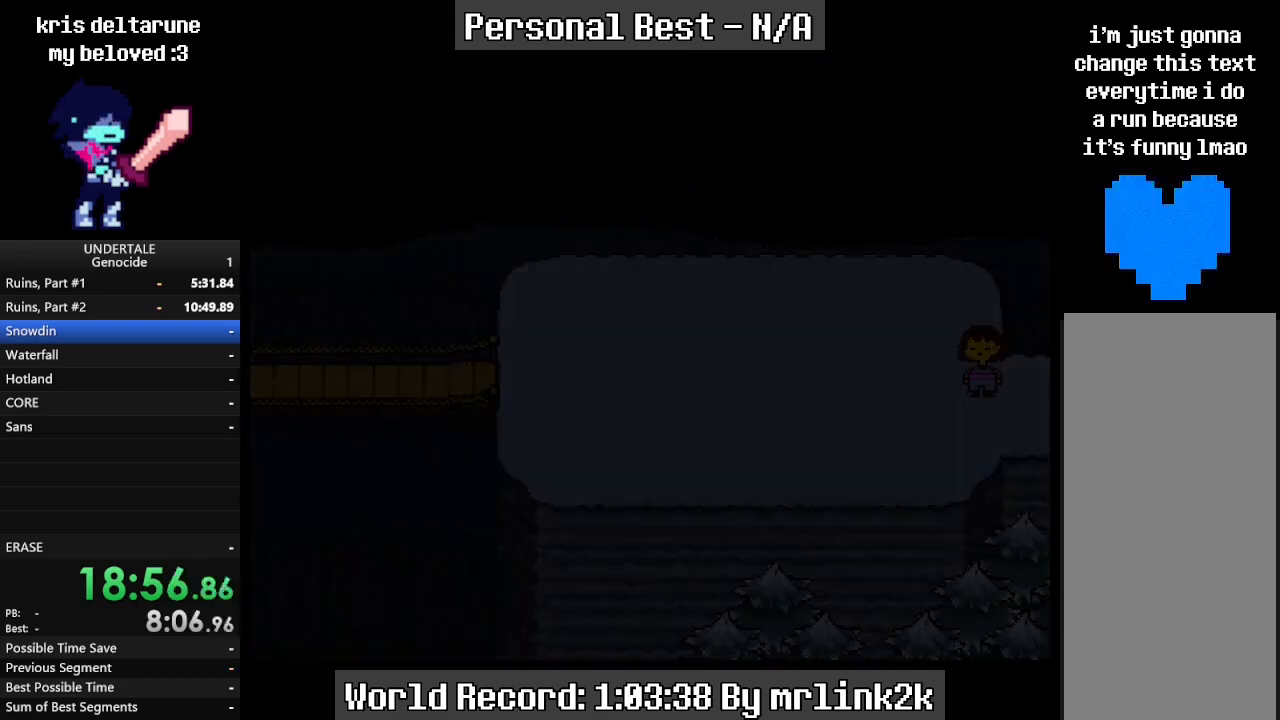
{"keys": ["left", "up"], "events": [[233, "left", "down"], [267, "right", "up"], [500, "up", "down"]]}
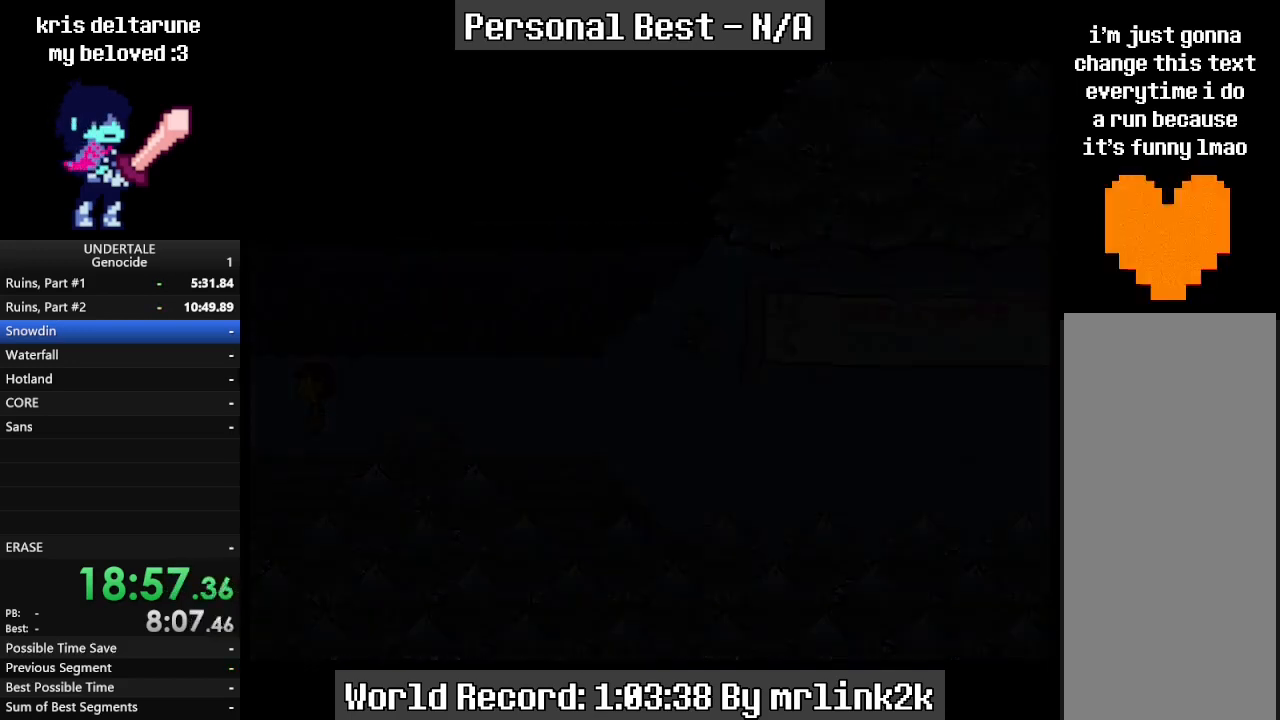
{"keys": ["down", "up"], "events": [[67, "left", "up"], [133, "down", "down"]]}
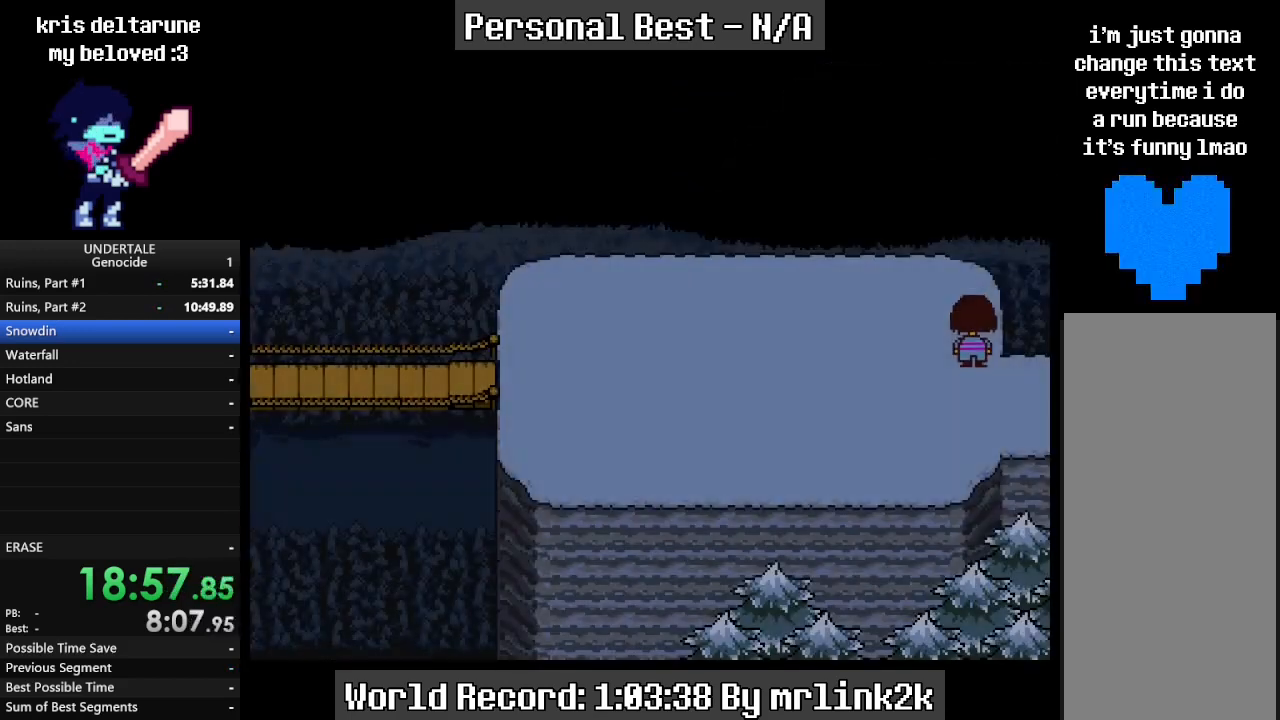
{"keys": ["down", "up"], "events": []}